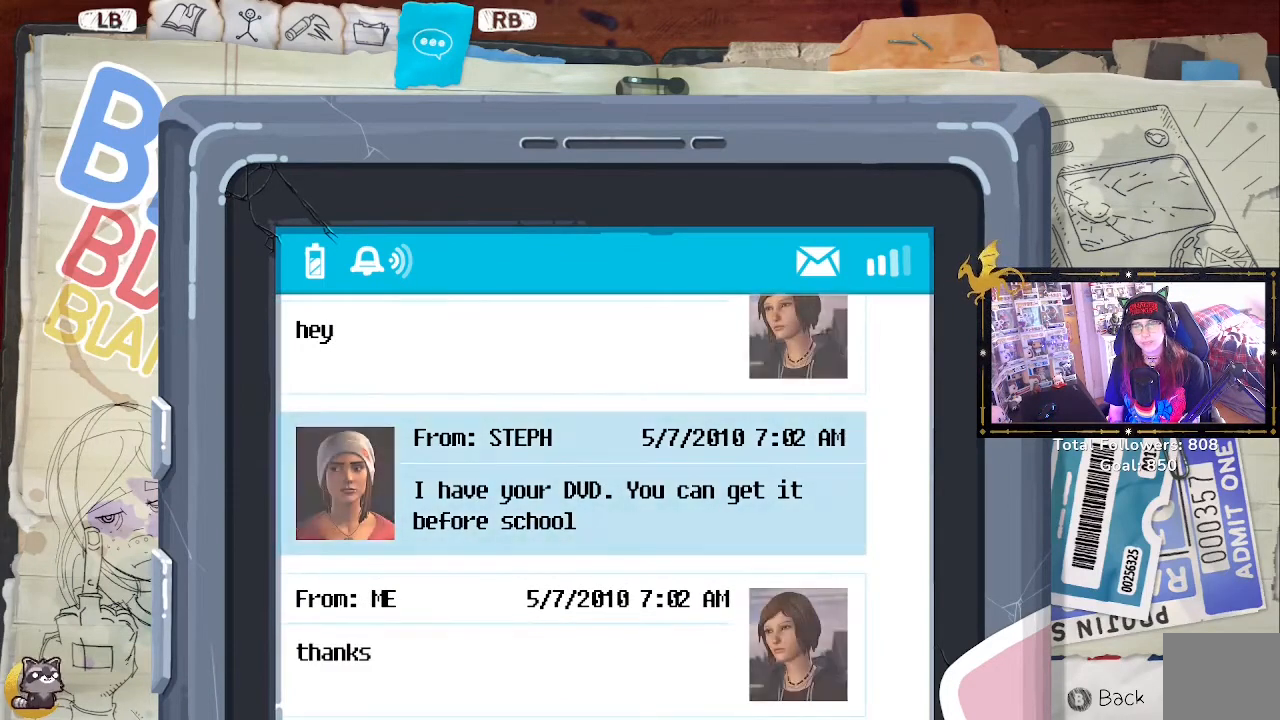
Gameplay with a controller (Xbox layout); each line is a JSON object with the inputs held at the frame after it. "events" lists button and stick changes between this image and that frame as [ms after this image, input, new state], when the widget could be followed in between.
{"buttons": [], "left_stick": "center", "right_stick": "center", "events": [[67, "left_stick", "up"], [367, "left_stick", "center"]]}
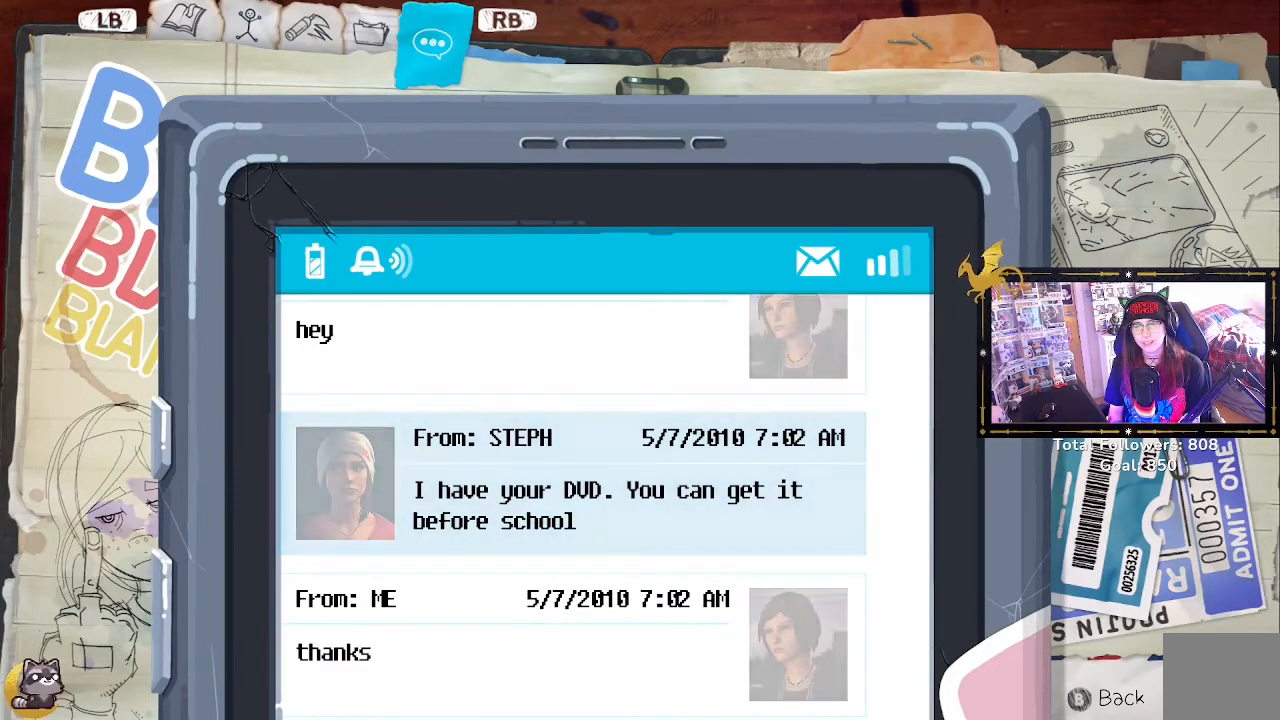
{"buttons": [], "left_stick": "center", "right_stick": "center", "events": [[167, "left_stick", "down"], [467, "left_stick", "center"]]}
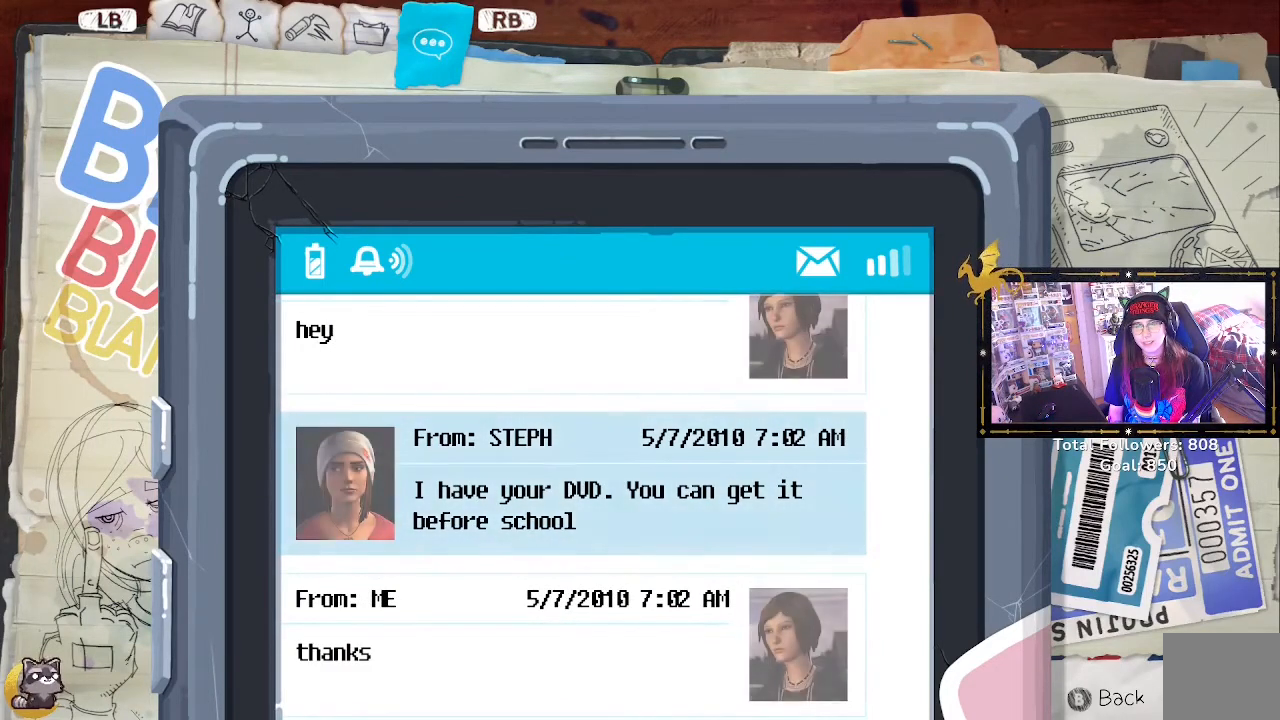
{"buttons": [], "left_stick": "down", "right_stick": "center", "events": [[233, "left_stick", "up"], [467, "left_stick", "down"]]}
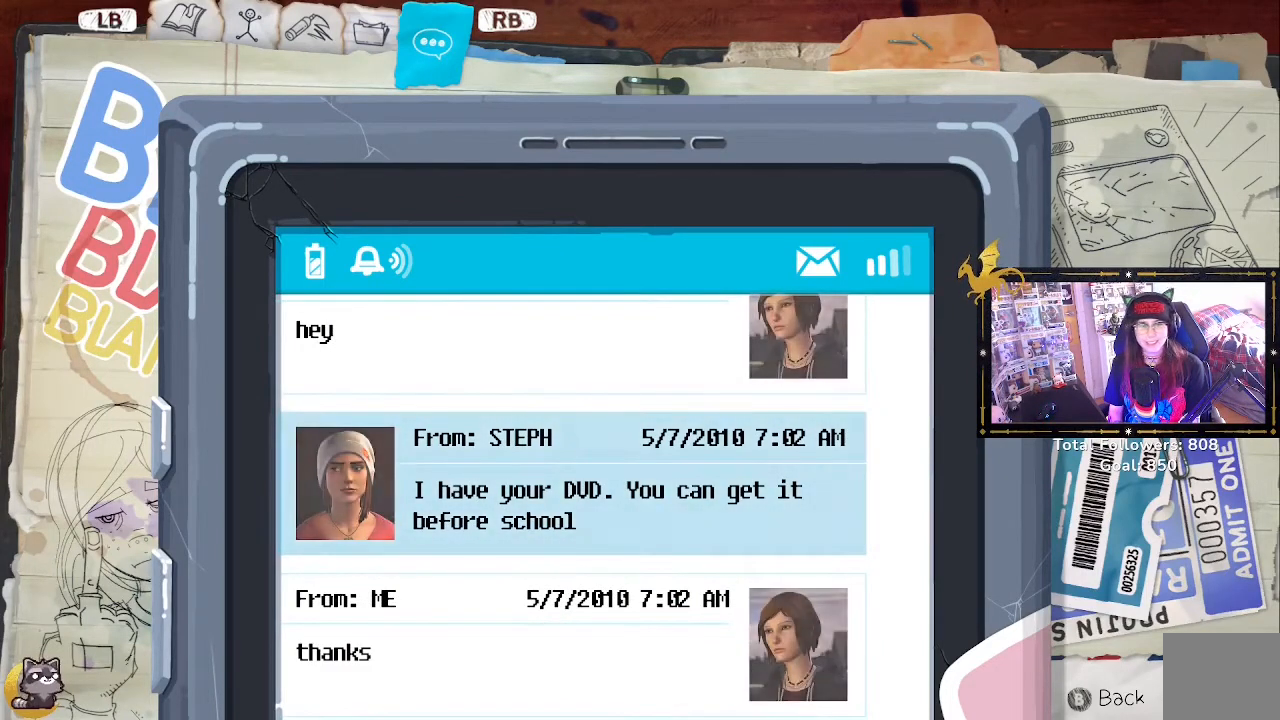
{"buttons": [], "left_stick": "center", "right_stick": "up-left", "events": [[133, "left_stick", "center"], [333, "right_stick", "up-left"]]}
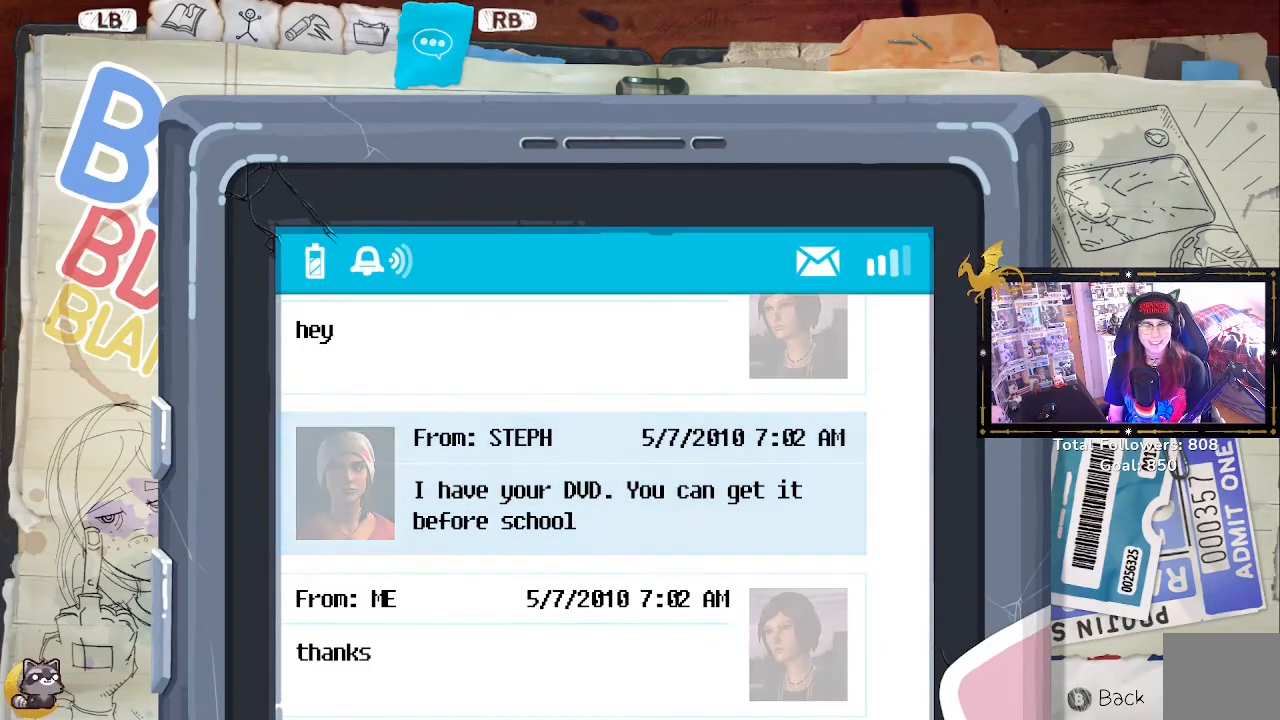
{"buttons": [], "left_stick": "center", "right_stick": "center", "events": [[33, "right_stick", "down"], [267, "right_stick", "up"], [467, "right_stick", "center"]]}
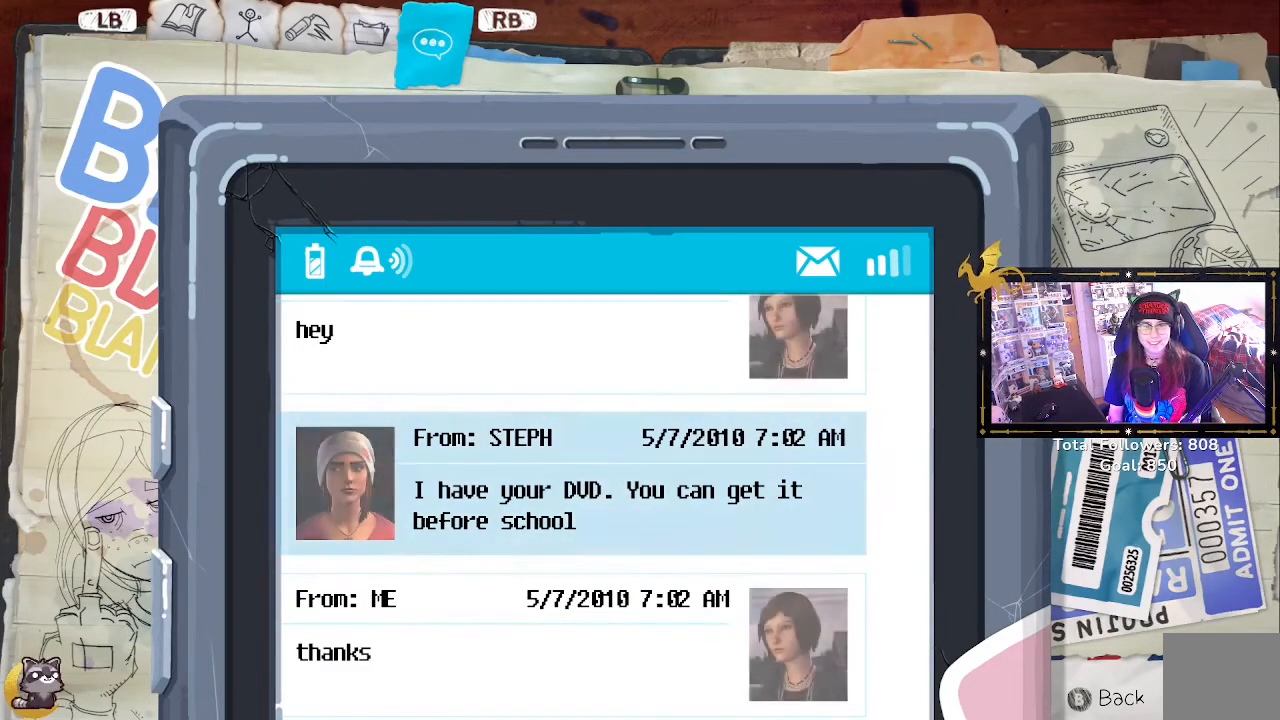
{"buttons": [], "left_stick": "center", "right_stick": "center", "events": []}
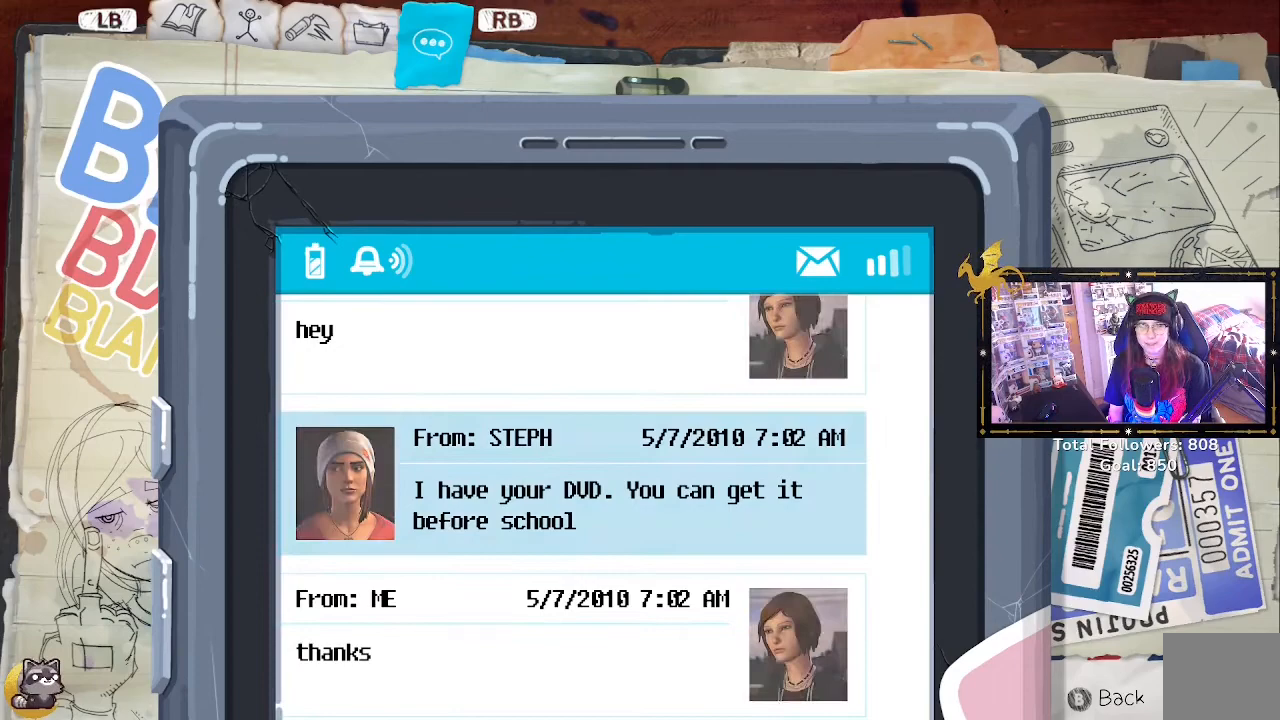
{"buttons": [], "left_stick": "center", "right_stick": "center", "events": [[200, "A", "down"], [300, "A", "up"]]}
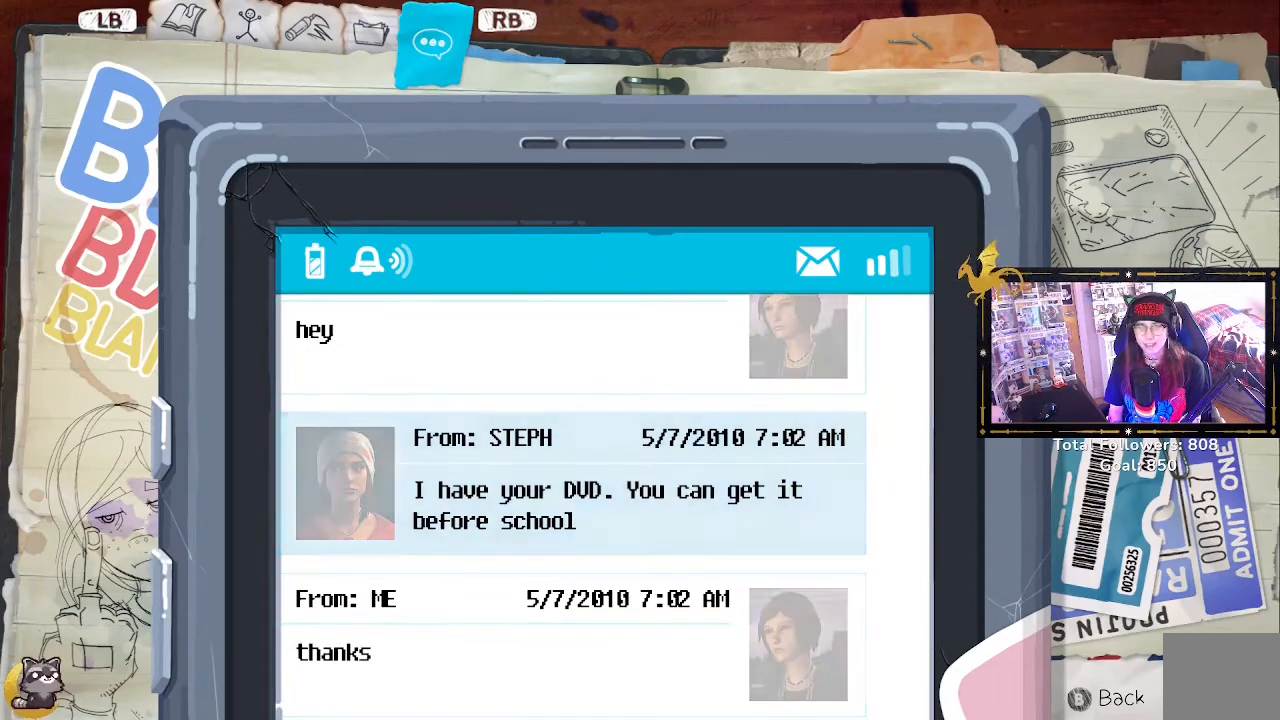
{"buttons": ["B"], "left_stick": "center", "right_stick": "center", "events": [[500, "B", "down"]]}
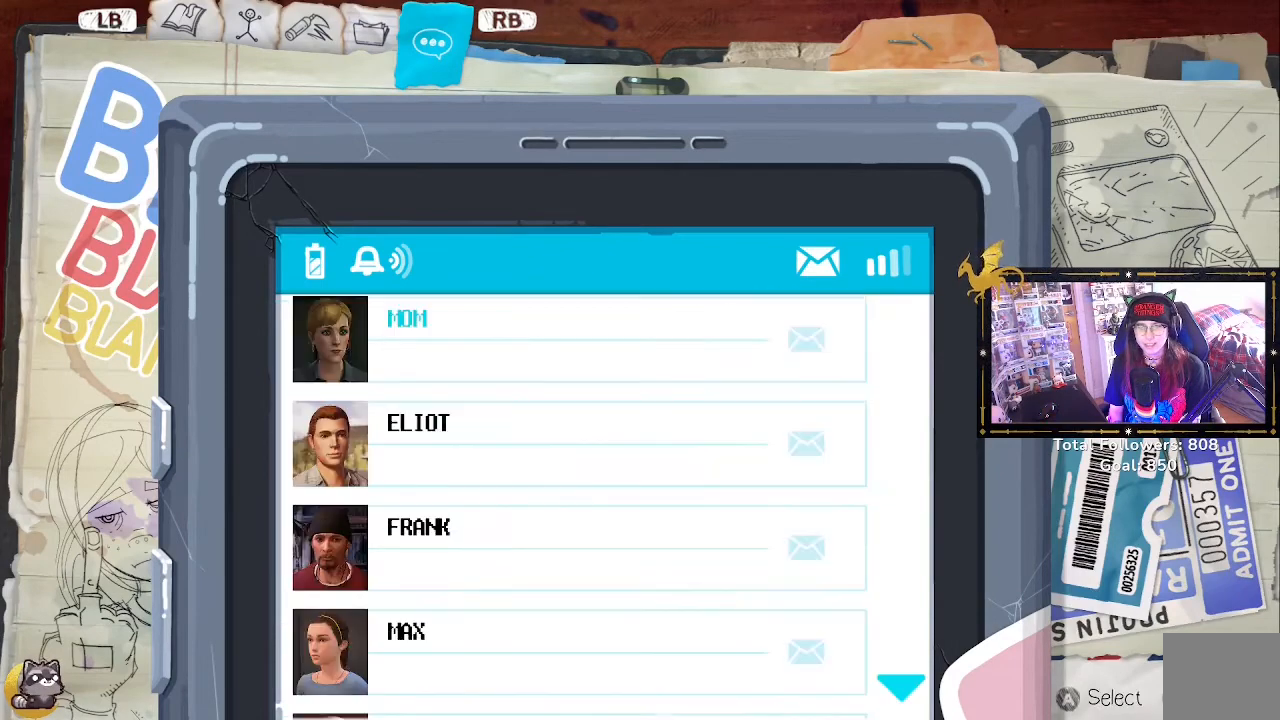
{"buttons": [], "left_stick": "center", "right_stick": "center", "events": [[133, "B", "up"]]}
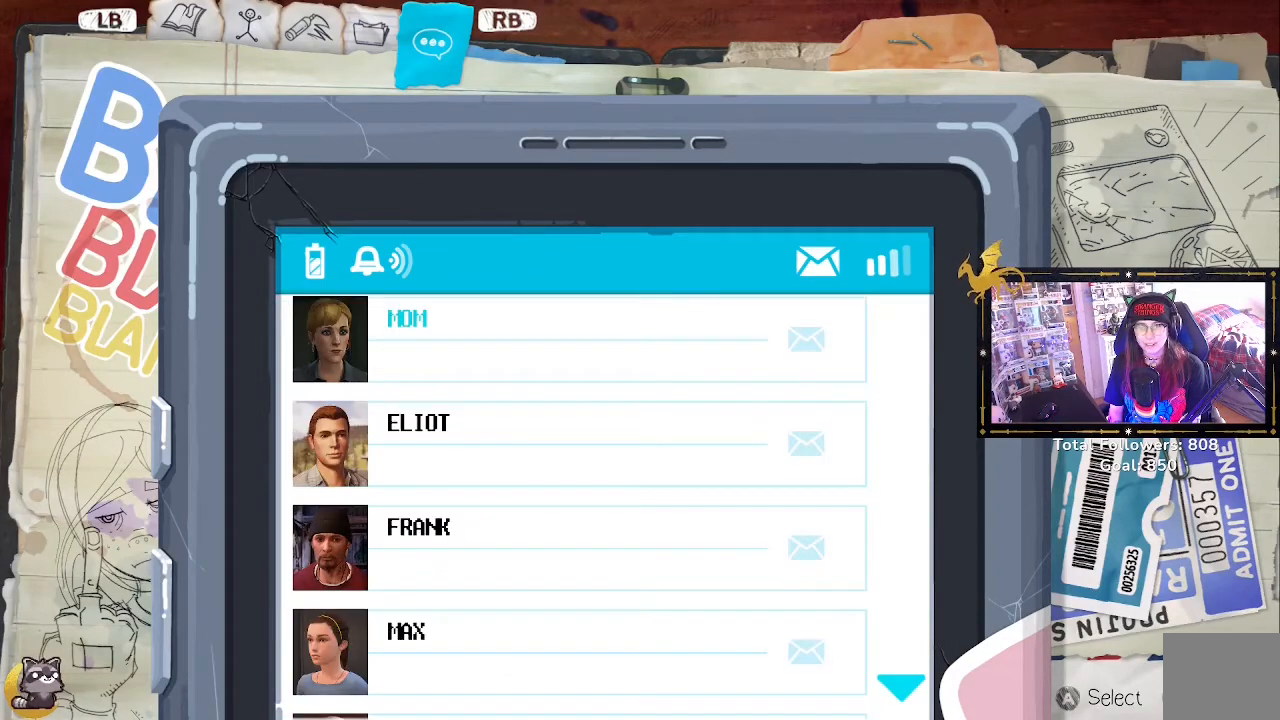
{"buttons": [], "left_stick": "down", "right_stick": "center", "events": [[367, "left_stick", "down"]]}
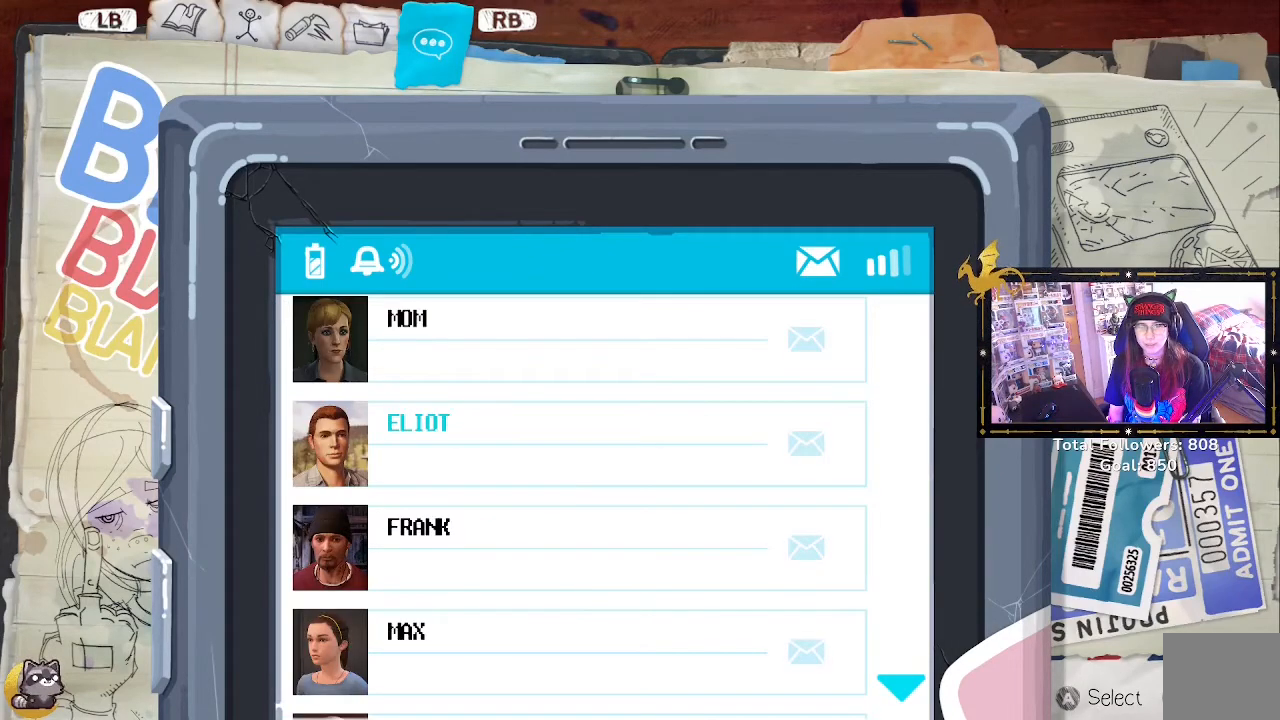
{"buttons": [], "left_stick": "center", "right_stick": "center", "events": [[67, "left_stick", "center"], [167, "left_stick", "down"], [300, "left_stick", "center"], [400, "left_stick", "down"], [500, "left_stick", "center"]]}
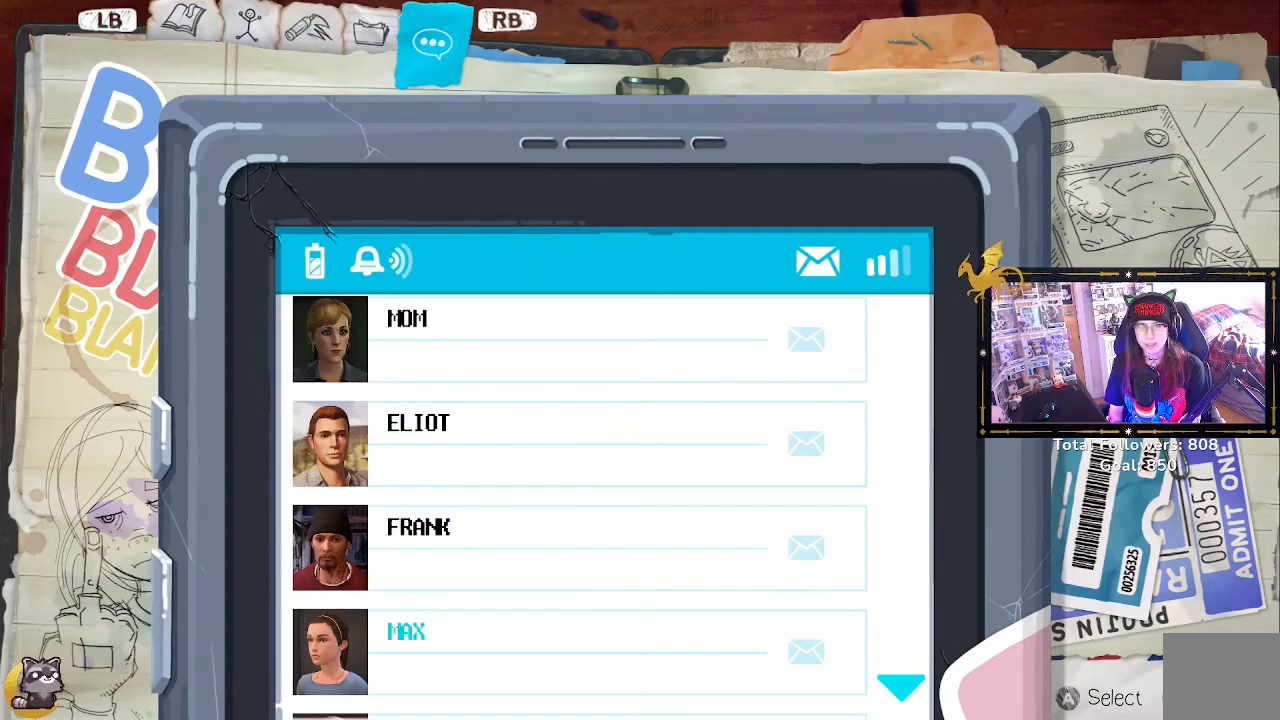
{"buttons": [], "left_stick": "up", "right_stick": "center", "events": [[33, "left_stick", "up"]]}
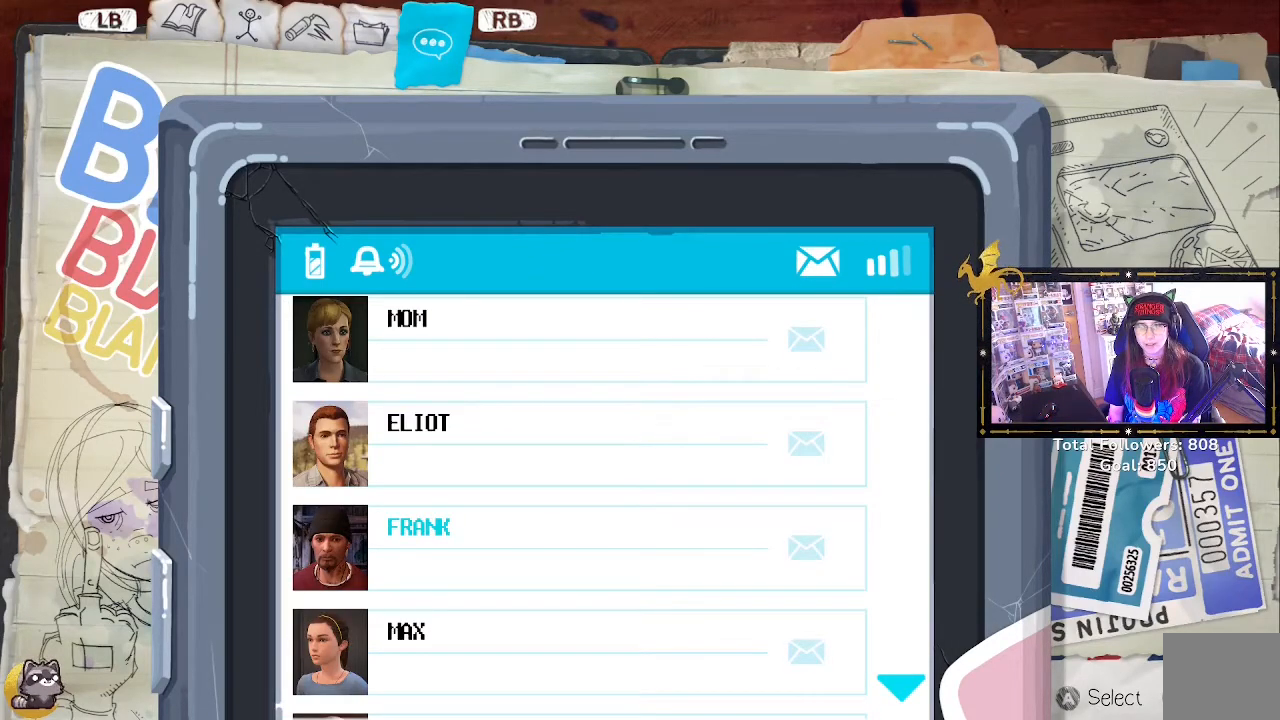
{"buttons": [], "left_stick": "up", "right_stick": "center", "events": [[367, "left_stick", "center"], [433, "left_stick", "up"]]}
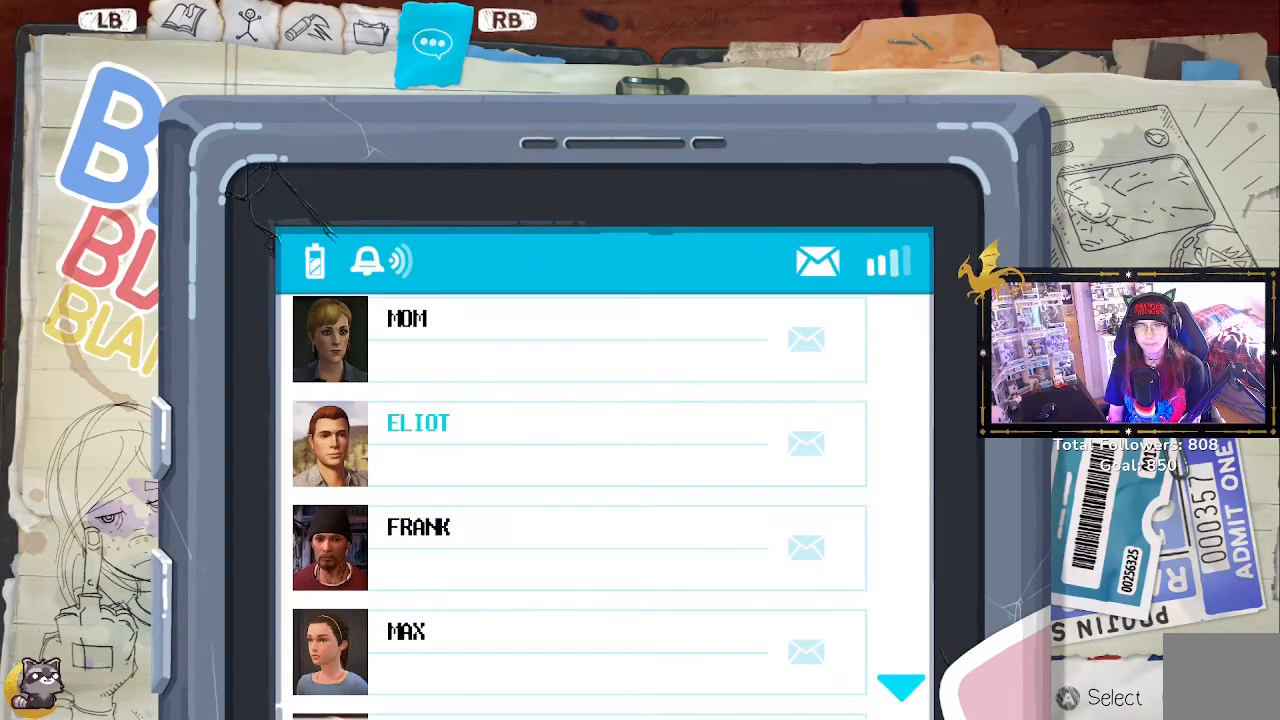
{"buttons": [], "left_stick": "center", "right_stick": "center", "events": [[33, "left_stick", "center"], [167, "DPAD_UP", "down"], [267, "DPAD_UP", "up"], [367, "DPAD_UP", "down"], [433, "DPAD_UP", "up"]]}
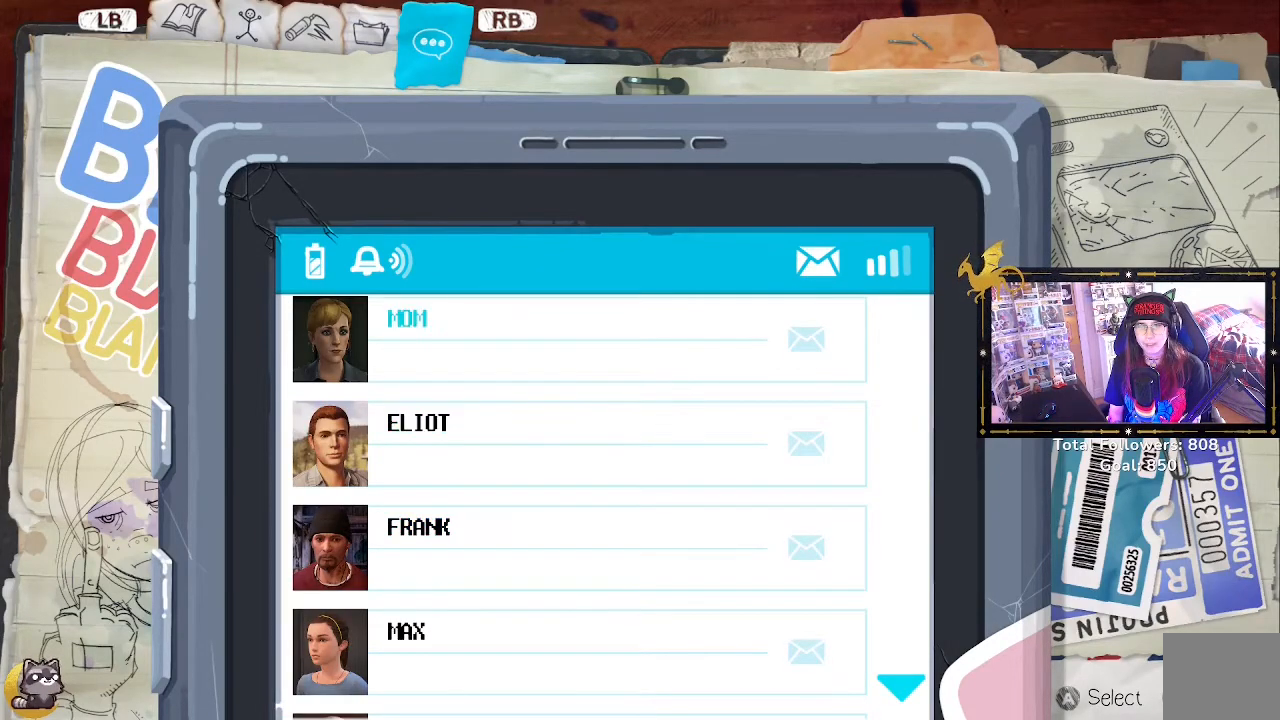
{"buttons": [], "left_stick": "center", "right_stick": "center", "events": [[33, "DPAD_UP", "down"], [67, "DPAD_UP", "up"], [167, "DPAD_UP", "down"], [200, "DPAD_UP", "up"], [300, "B", "down"], [400, "B", "up"]]}
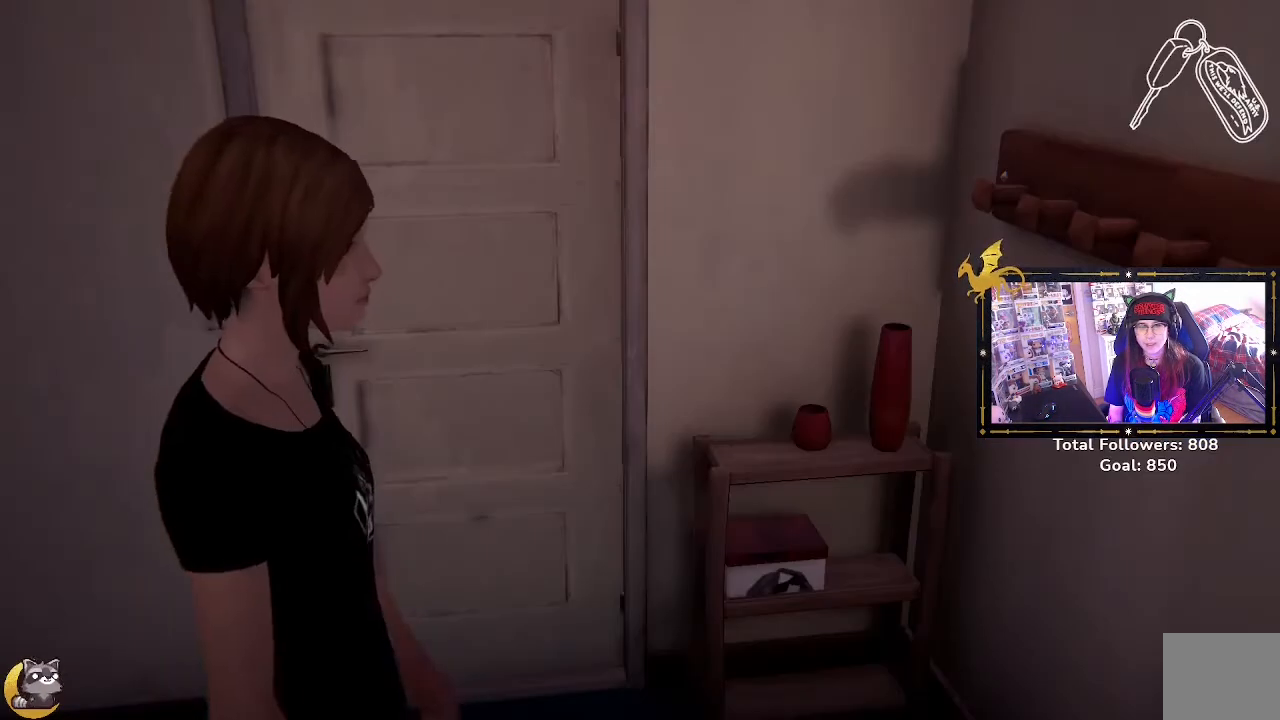
{"buttons": [], "left_stick": "down-right", "right_stick": "right", "events": [[300, "right_stick", "right"], [333, "left_stick", "down-right"]]}
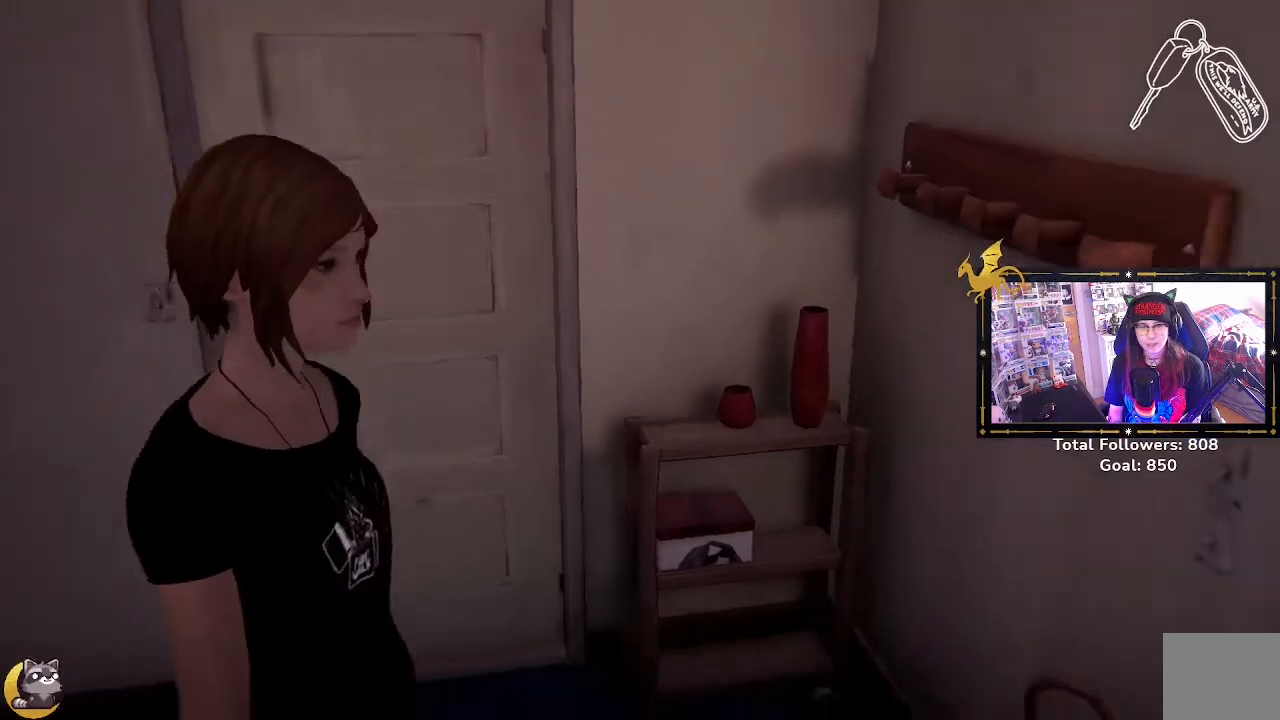
{"buttons": [], "left_stick": "up-right", "right_stick": "right", "events": [[500, "left_stick", "up-right"]]}
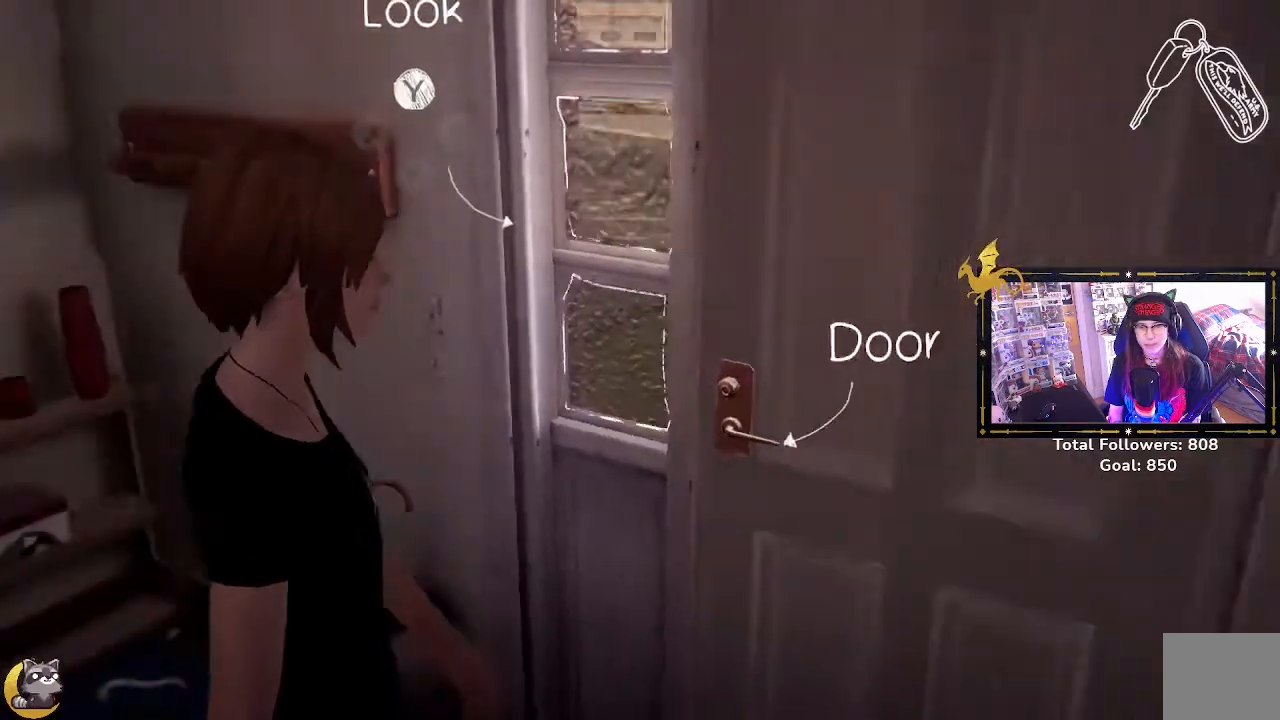
{"buttons": [], "left_stick": "left", "right_stick": "left", "events": [[67, "left_stick", "center"], [100, "right_stick", "center"], [467, "right_stick", "left"], [500, "left_stick", "left"]]}